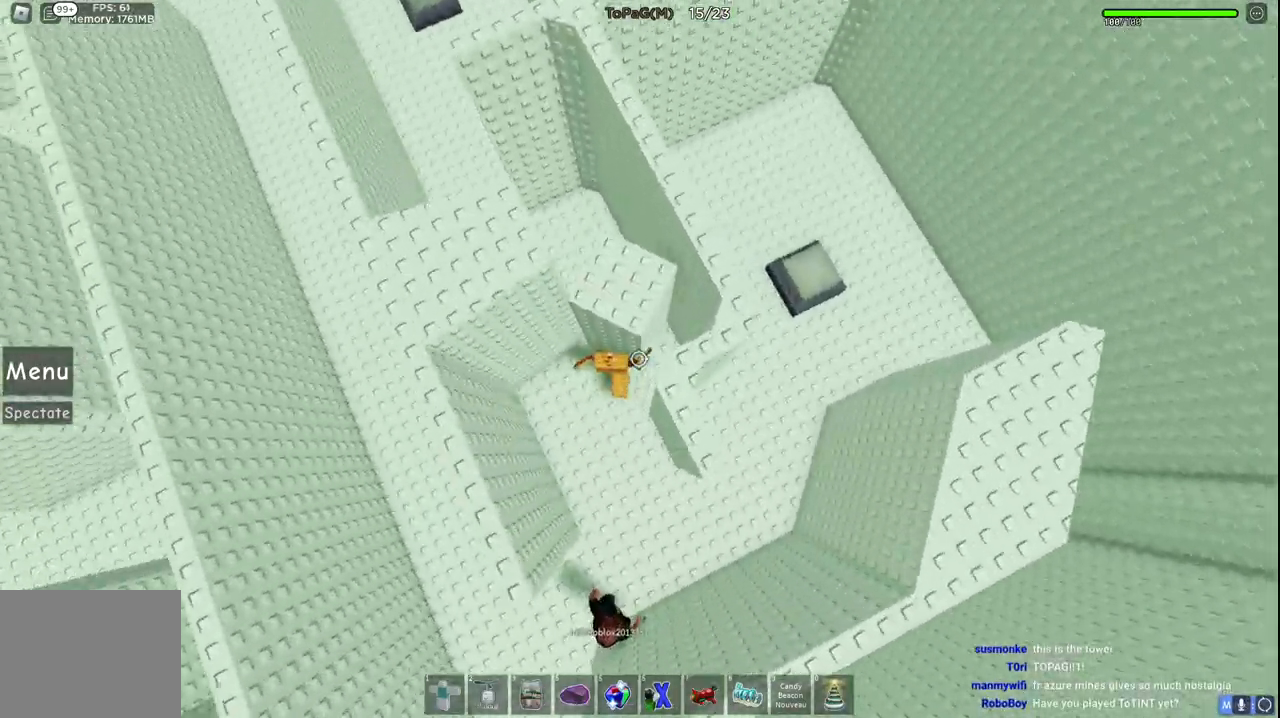
Gameplay with keyboard; each line is a JSON object with the keys held at the frame after it. "events" lists presses ("down") and releases ("up") of "a", "ctrl", "d", "e", "q", "s", "shift", "space" and "w" between this image and that frame as [ms after this image, input, new state], when the widget could be followed in between. No other keys are recorded. Mouse input is not recorded.
{"keys": ["d", "w"], "events": [[450, "d", "up"], [483, "d", "down"]]}
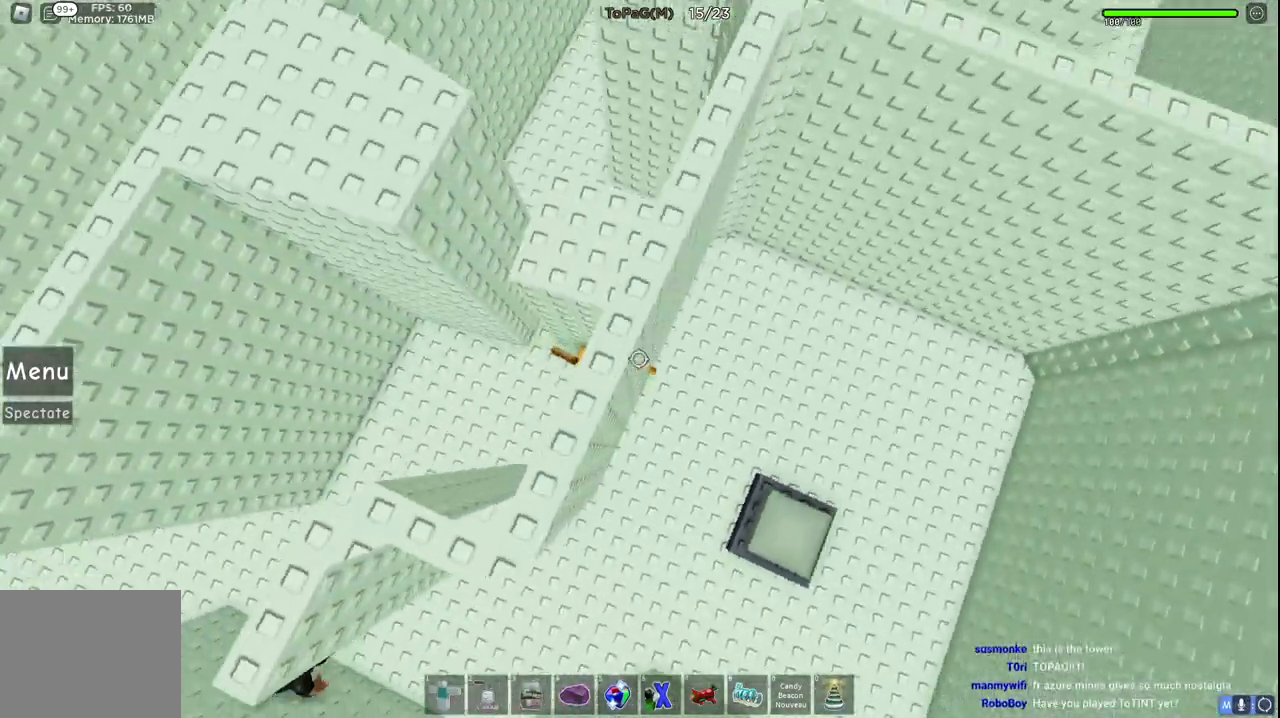
{"keys": ["w"], "events": [[350, "d", "up"]]}
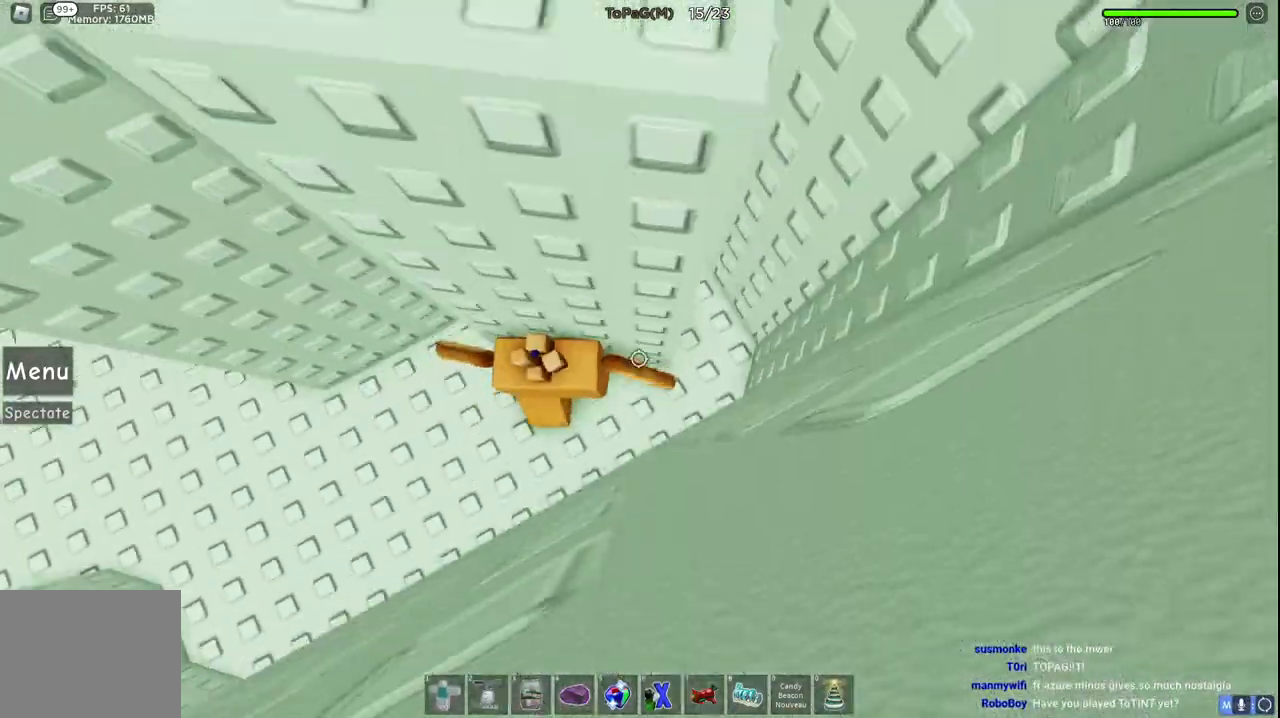
{"keys": ["a", "w"], "events": [[166, "a", "down"]]}
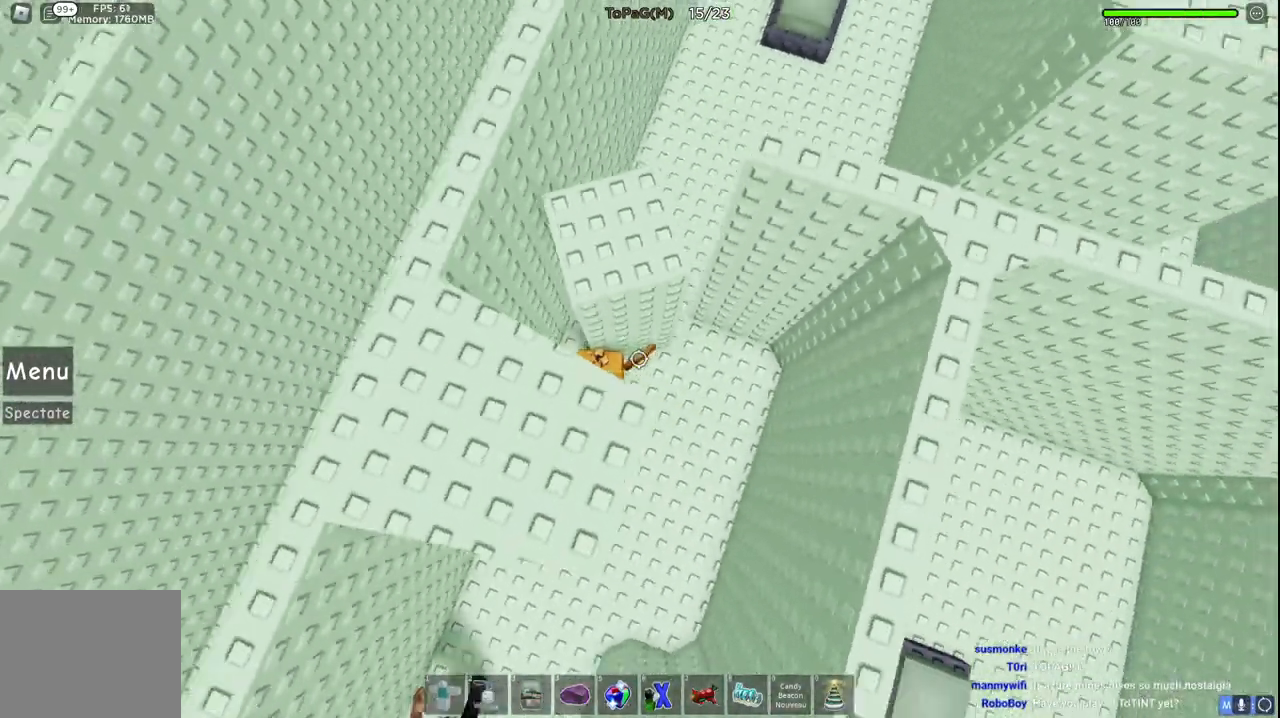
{"keys": ["a", "w"], "events": []}
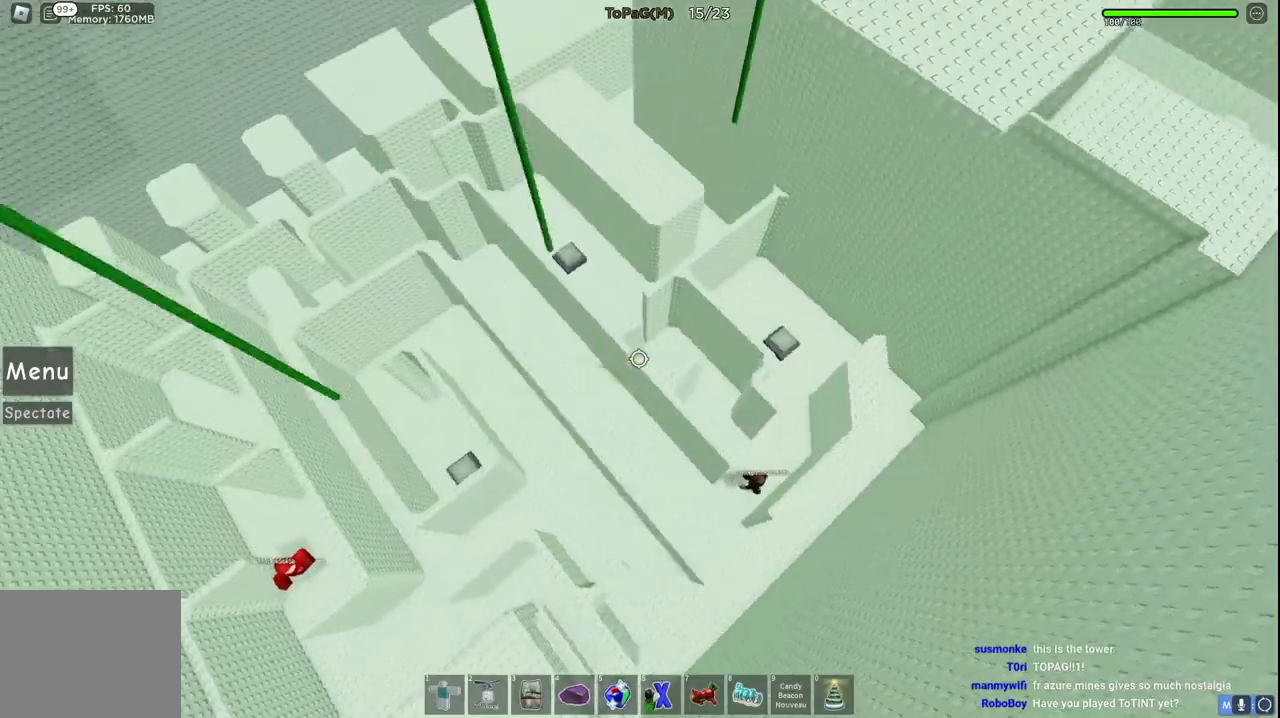
{"keys": ["a", "w"], "events": [[283, "w", "up"], [483, "w", "down"]]}
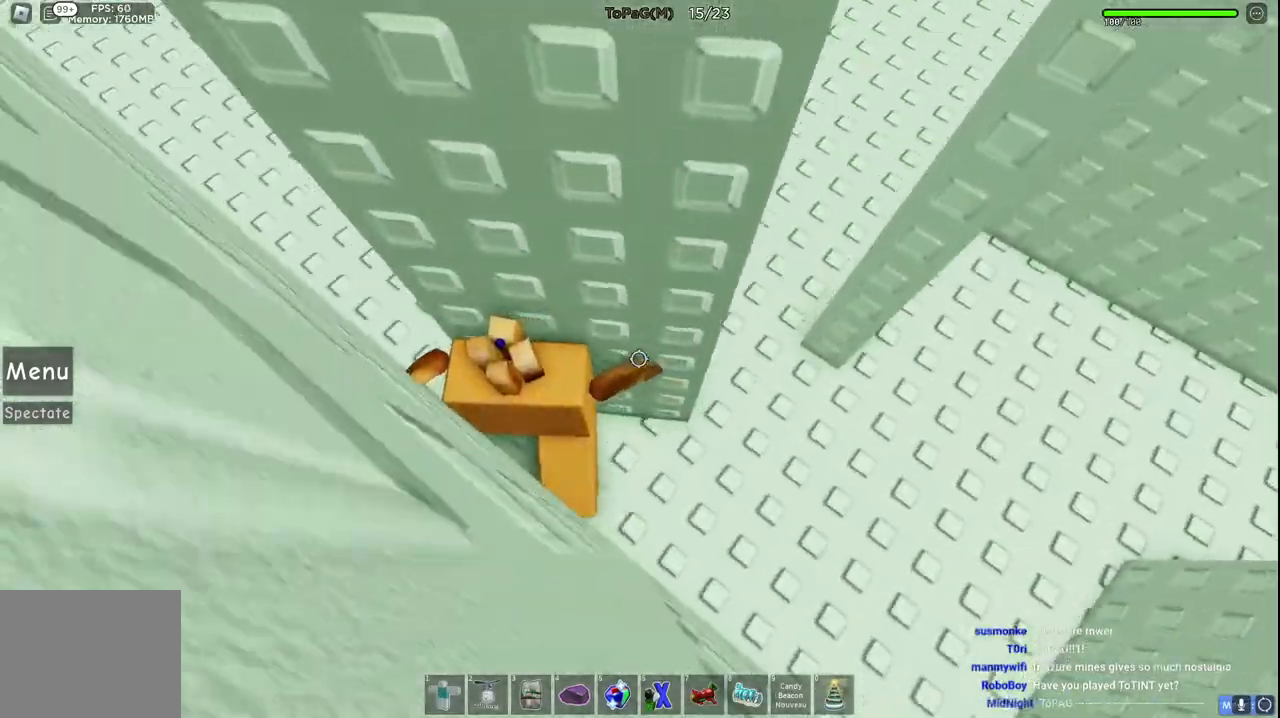
{"keys": ["w"], "events": [[66, "a", "up"]]}
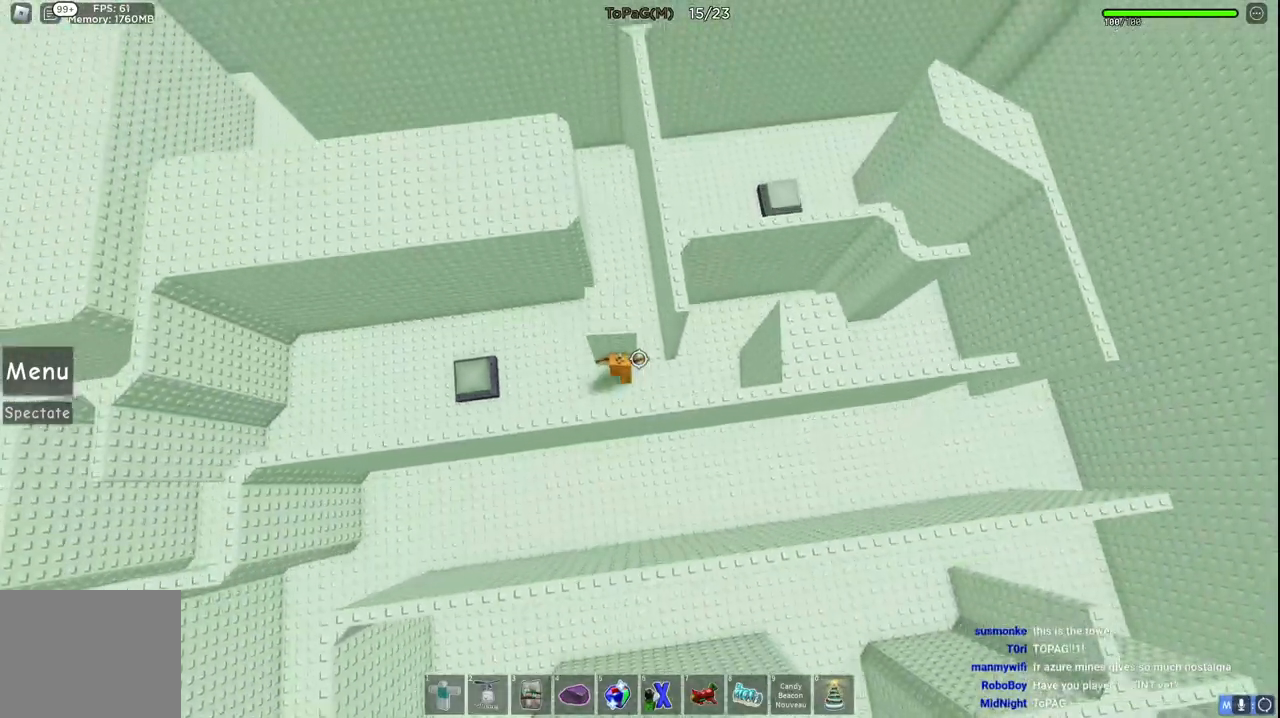
{"keys": ["w"], "events": [[183, "d", "down"], [333, "d", "up"]]}
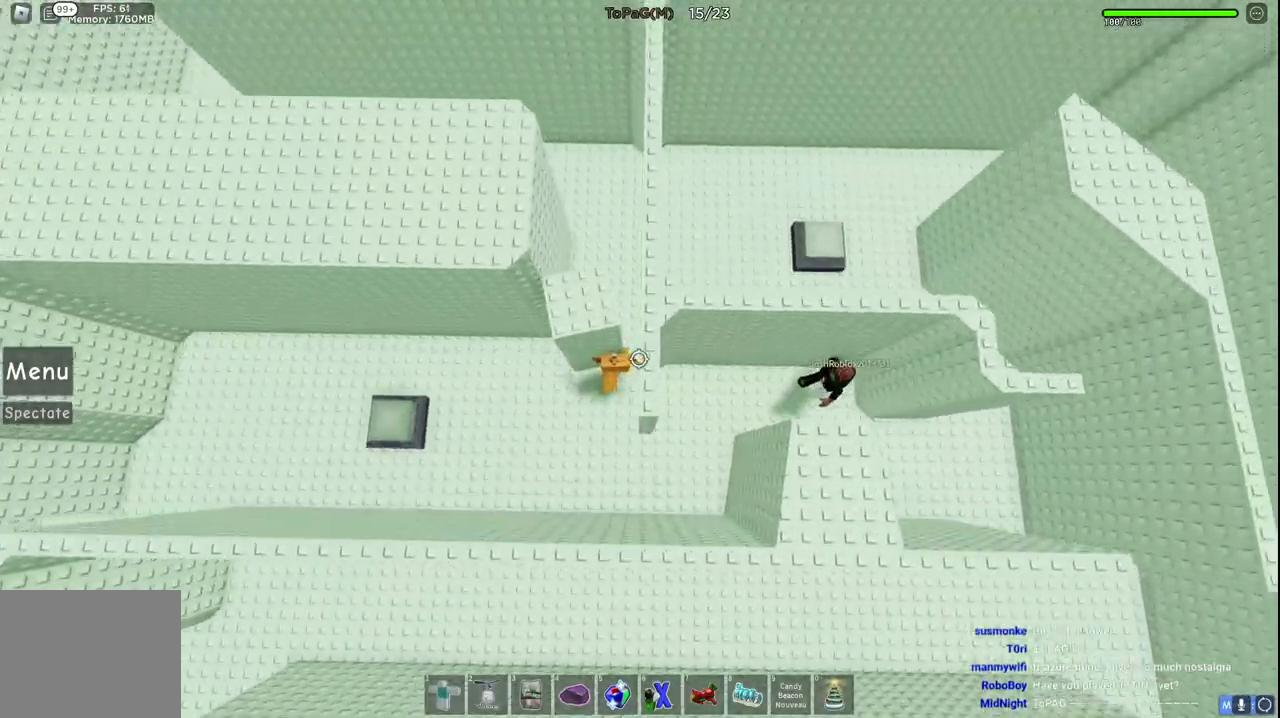
{"keys": ["w"], "events": [[366, "a", "down"], [433, "a", "up"]]}
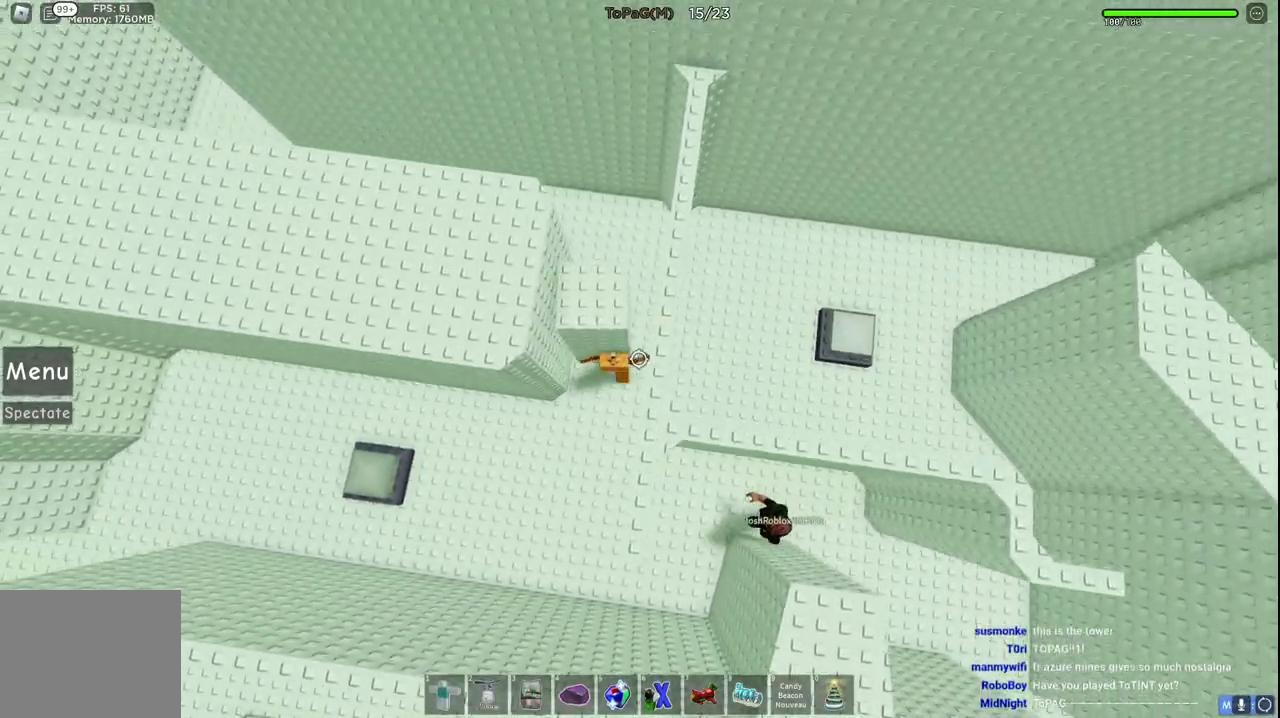
{"keys": ["d", "w"], "events": [[200, "d", "down"]]}
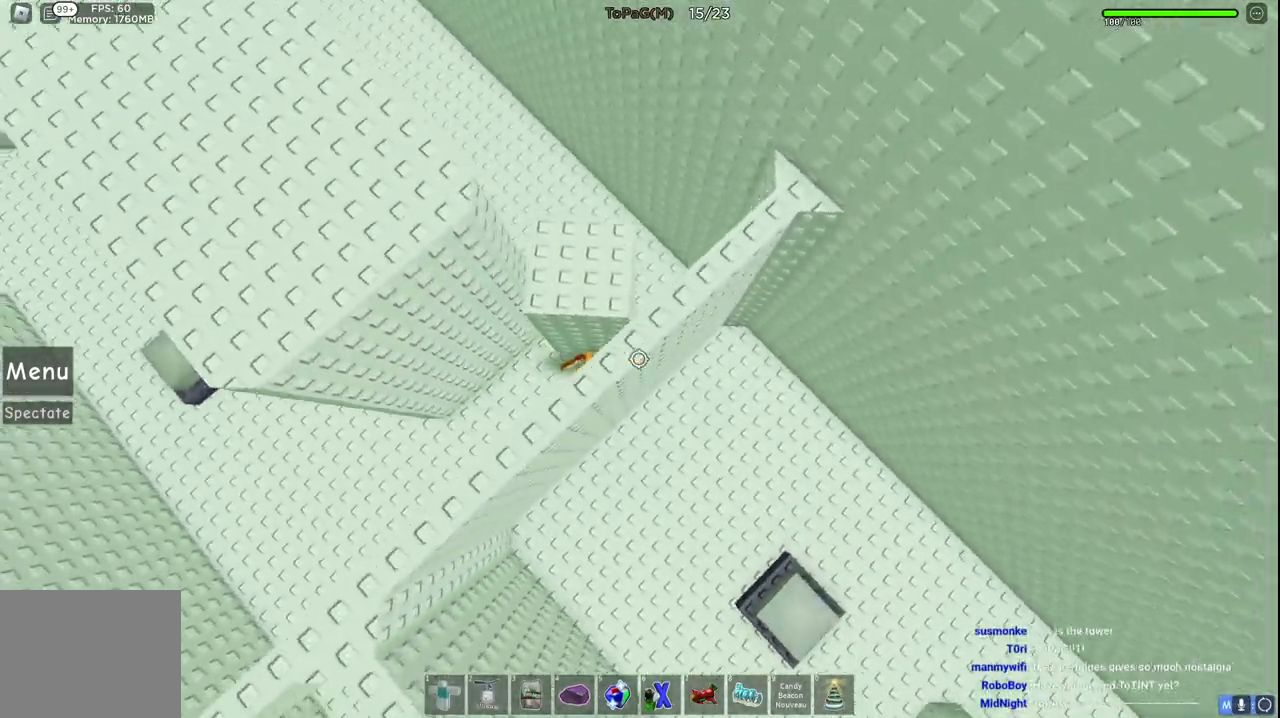
{"keys": ["d", "w"], "events": [[200, "d", "up"], [383, "d", "down"]]}
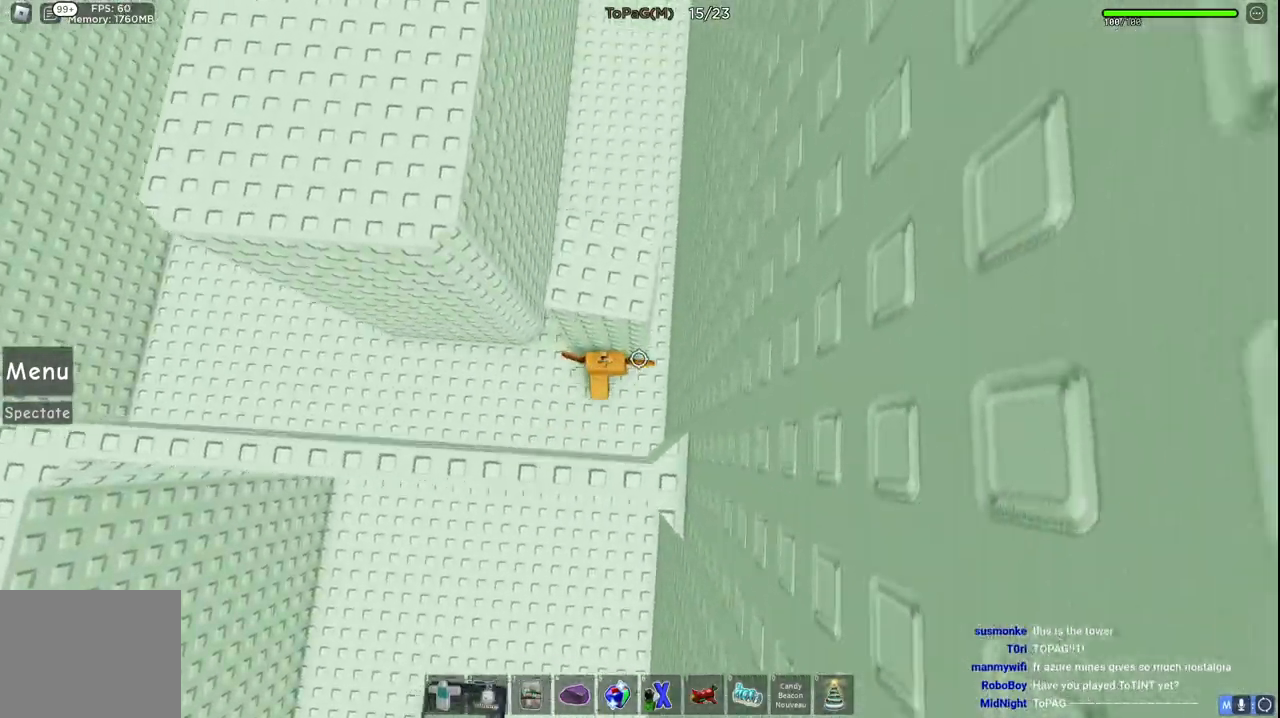
{"keys": ["w"], "events": [[16, "d", "up"]]}
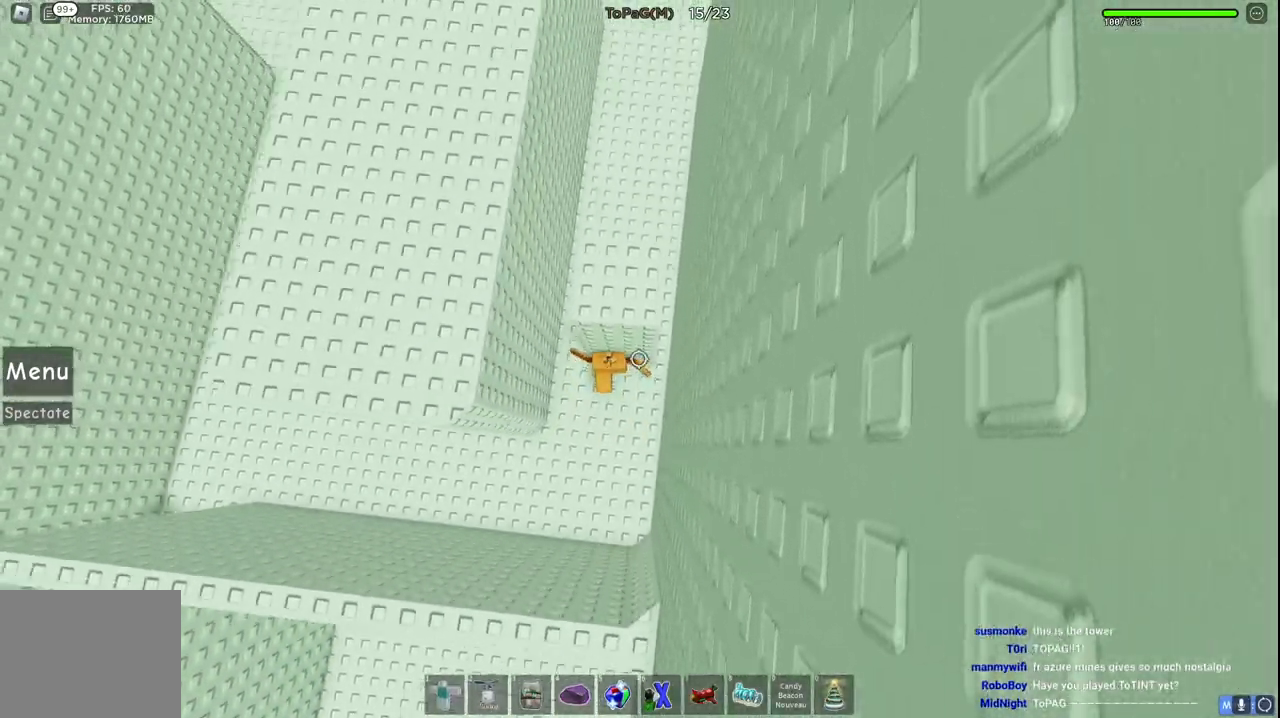
{"keys": ["w"], "events": []}
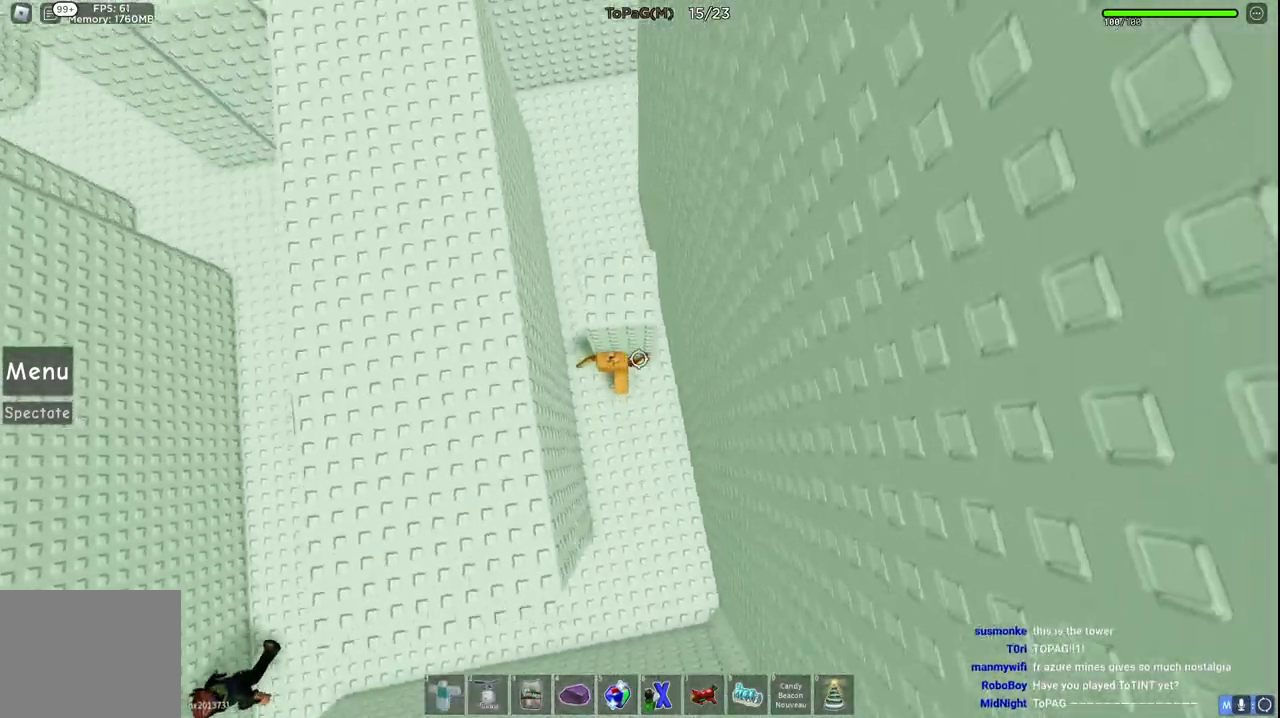
{"keys": ["w"], "events": []}
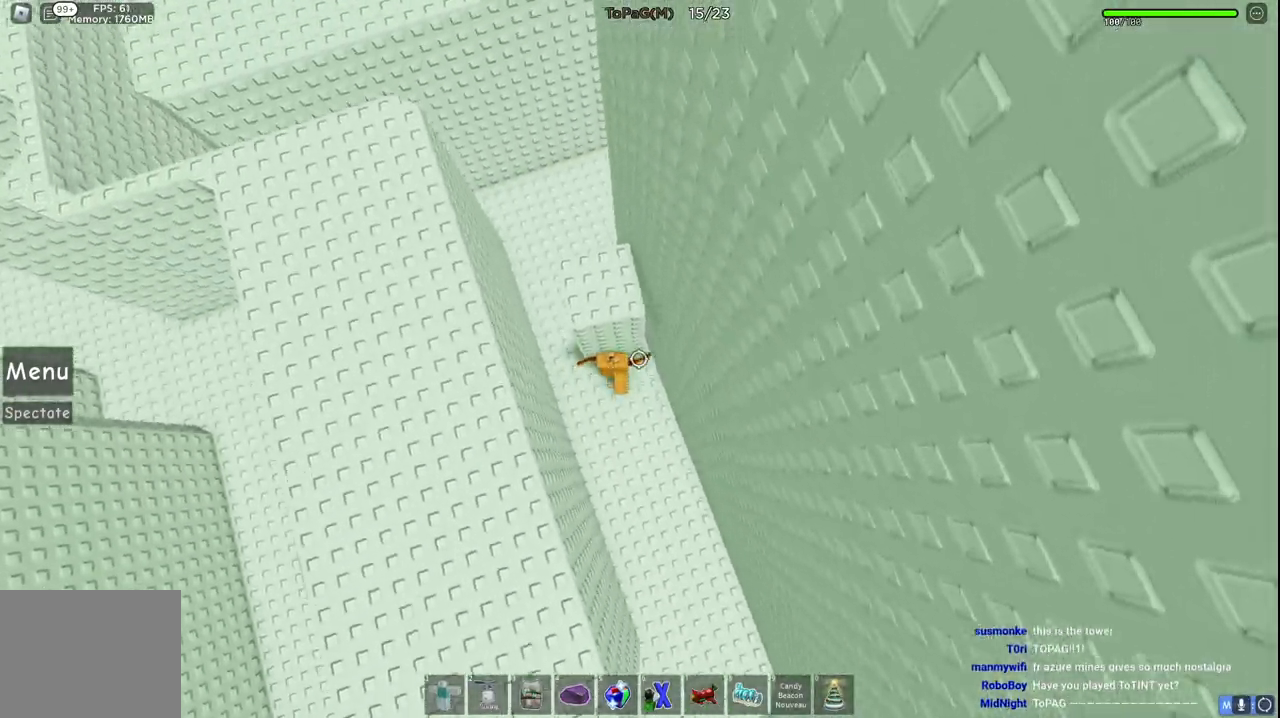
{"keys": ["a", "w"], "events": [[150, "a", "down"]]}
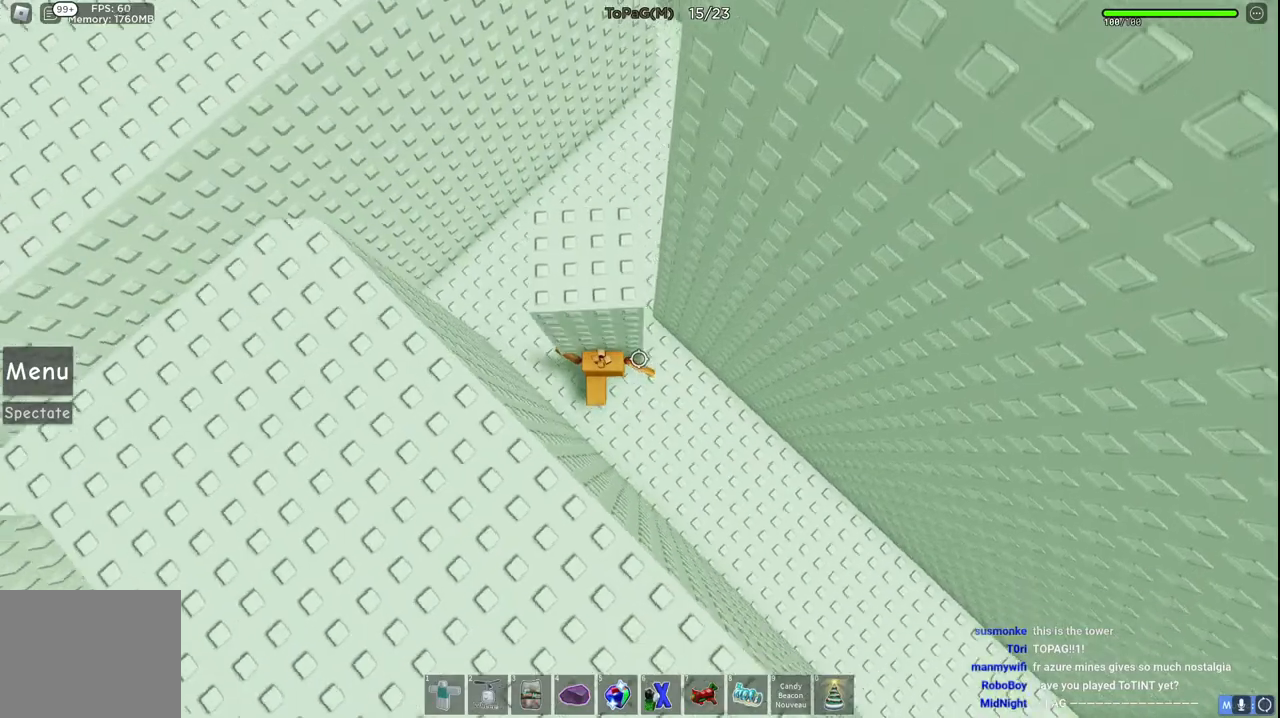
{"keys": ["a", "w"], "events": []}
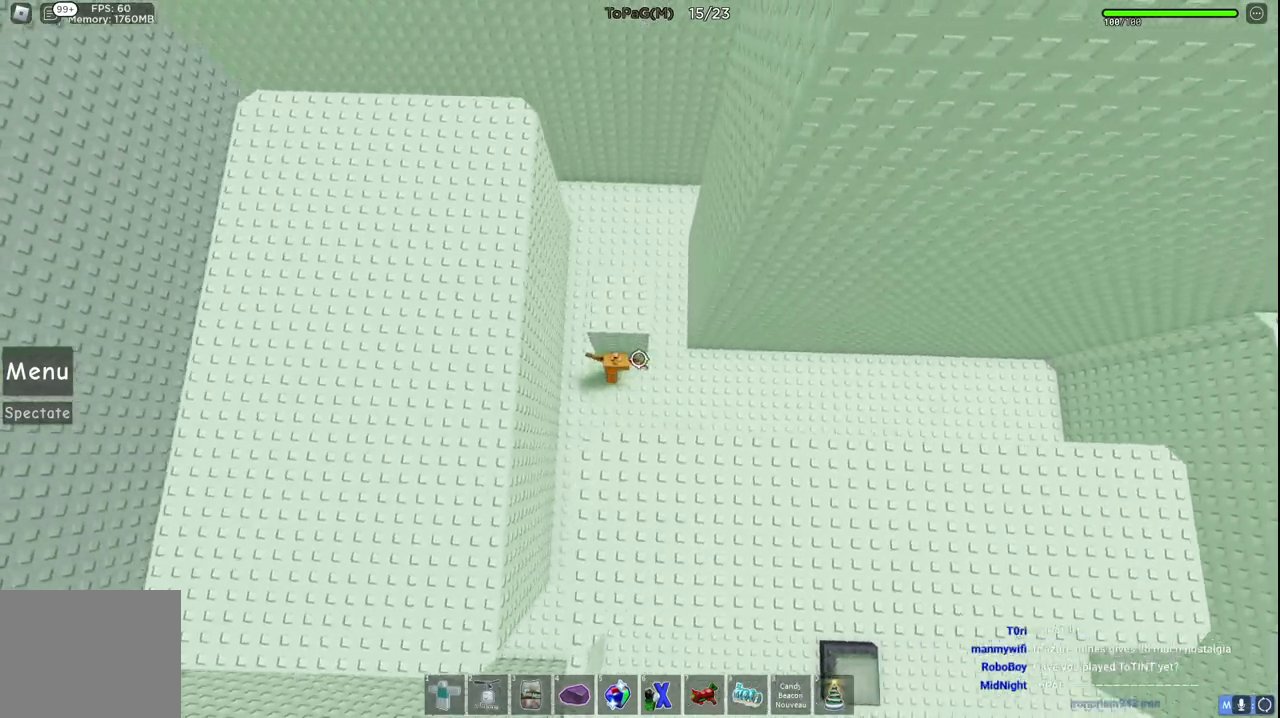
{"keys": ["a", "w"], "events": [[33, "a", "up"], [483, "a", "down"]]}
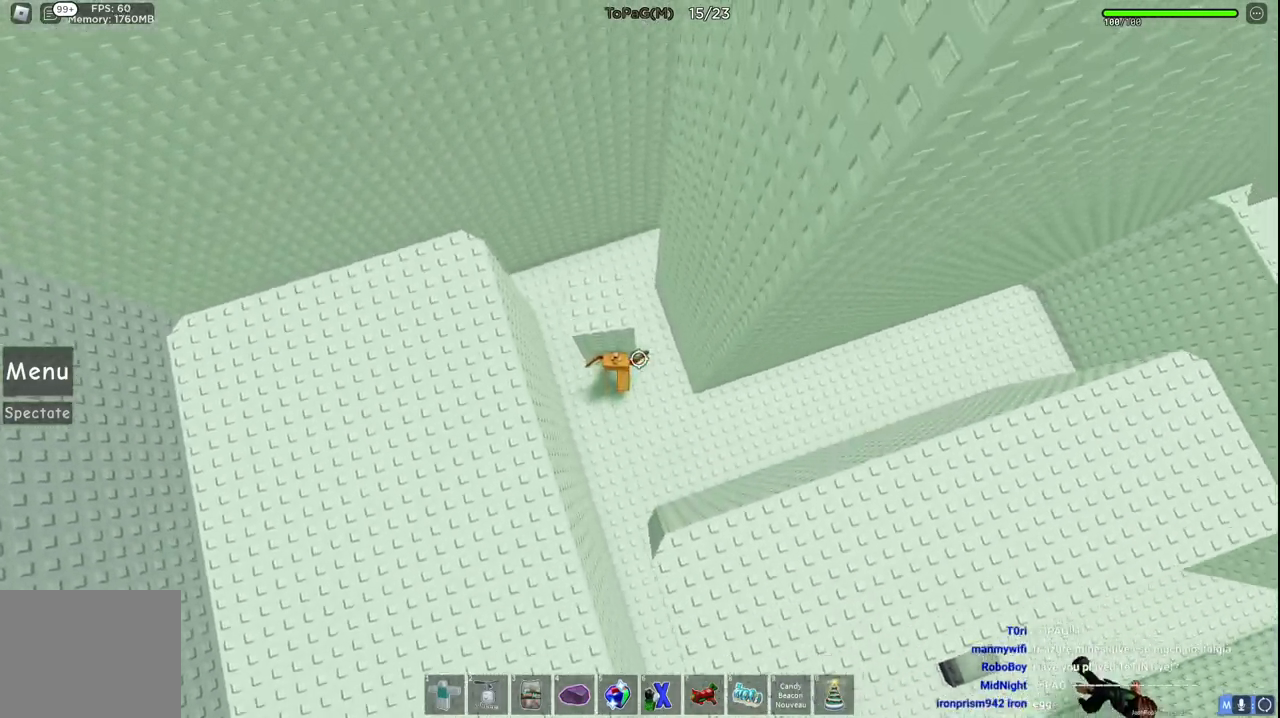
{"keys": ["w"], "events": [[100, "a", "up"]]}
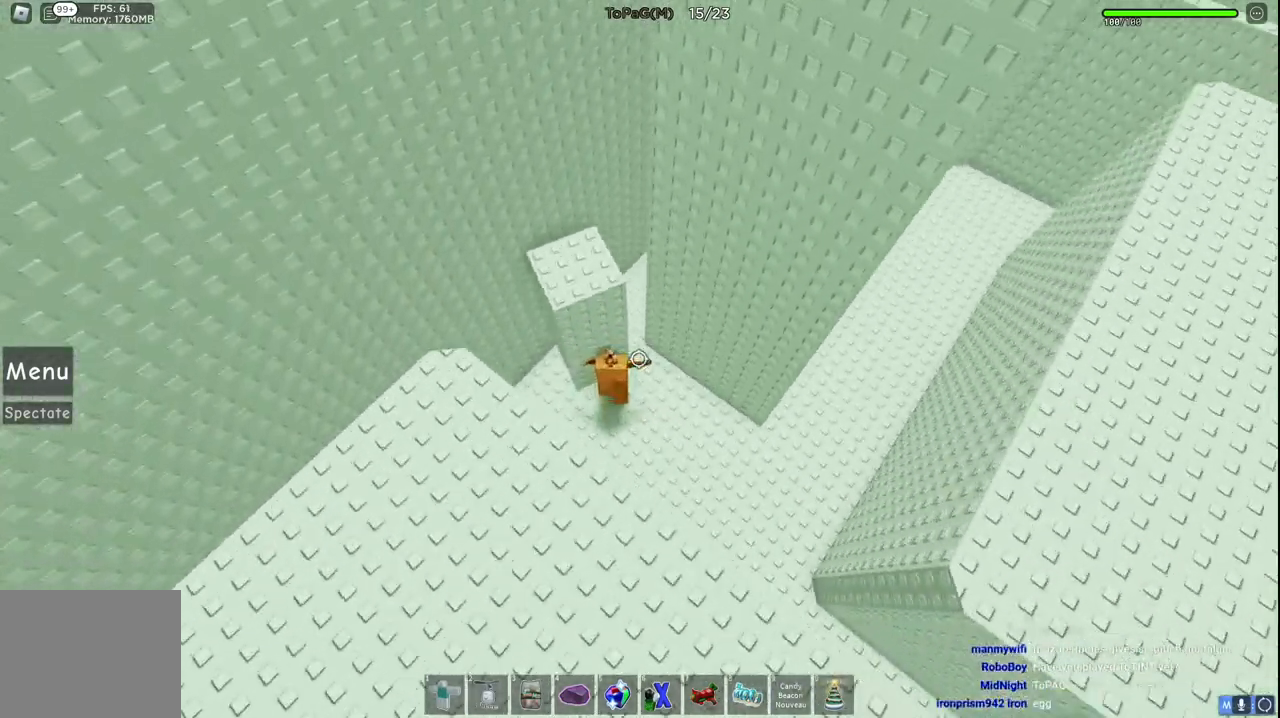
{"keys": ["s"], "events": [[200, "w", "up"], [433, "s", "down"]]}
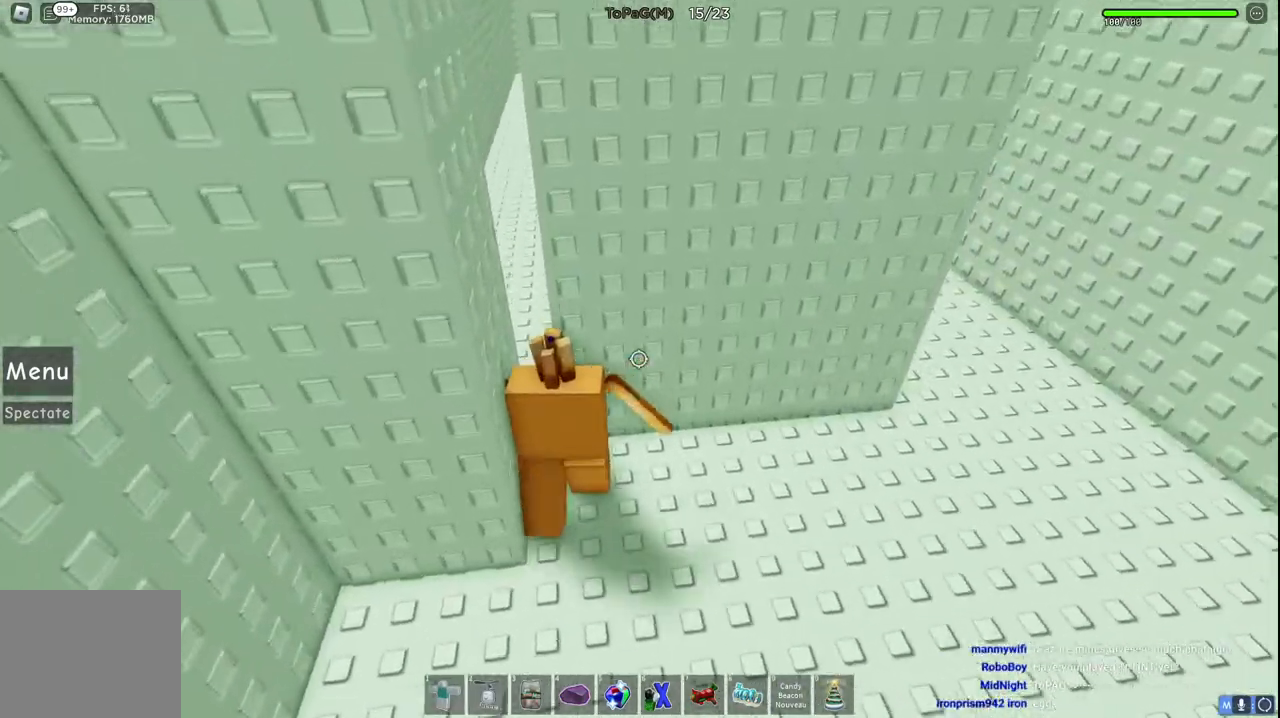
{"keys": ["a", "w"], "events": [[316, "s", "up"], [366, "a", "down"], [466, "w", "down"]]}
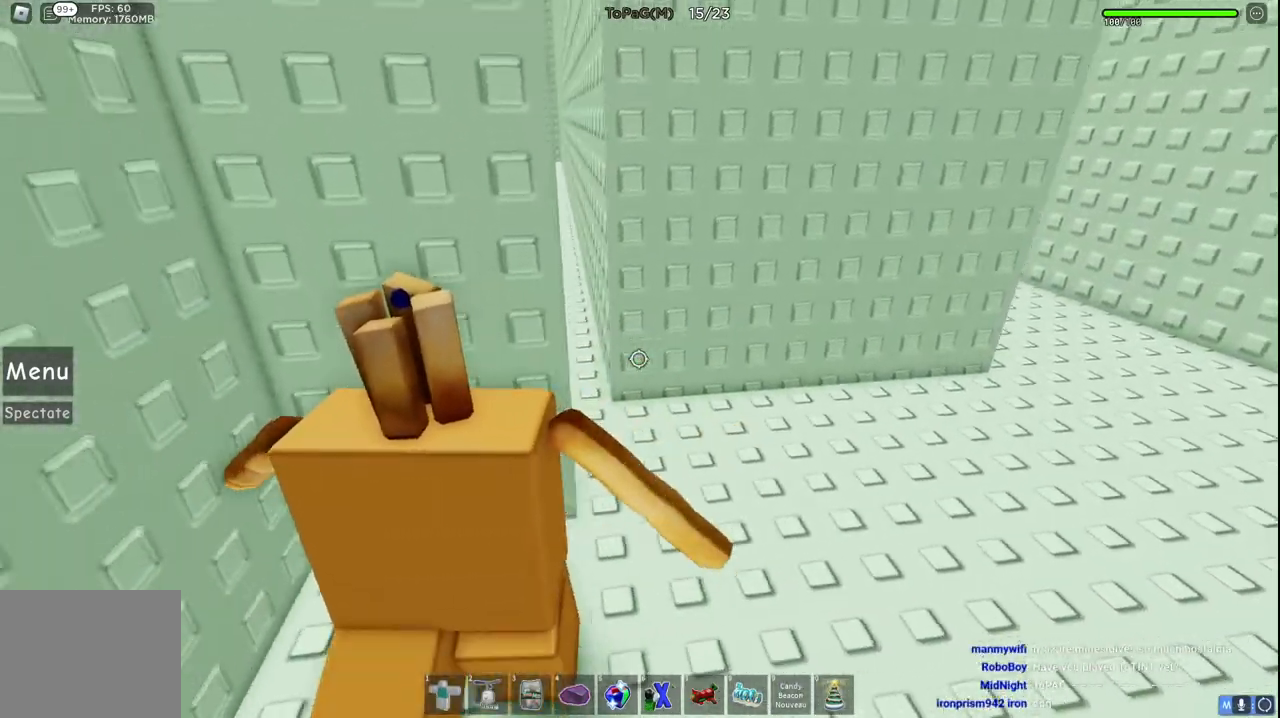
{"keys": ["w"], "events": [[33, "a", "up"]]}
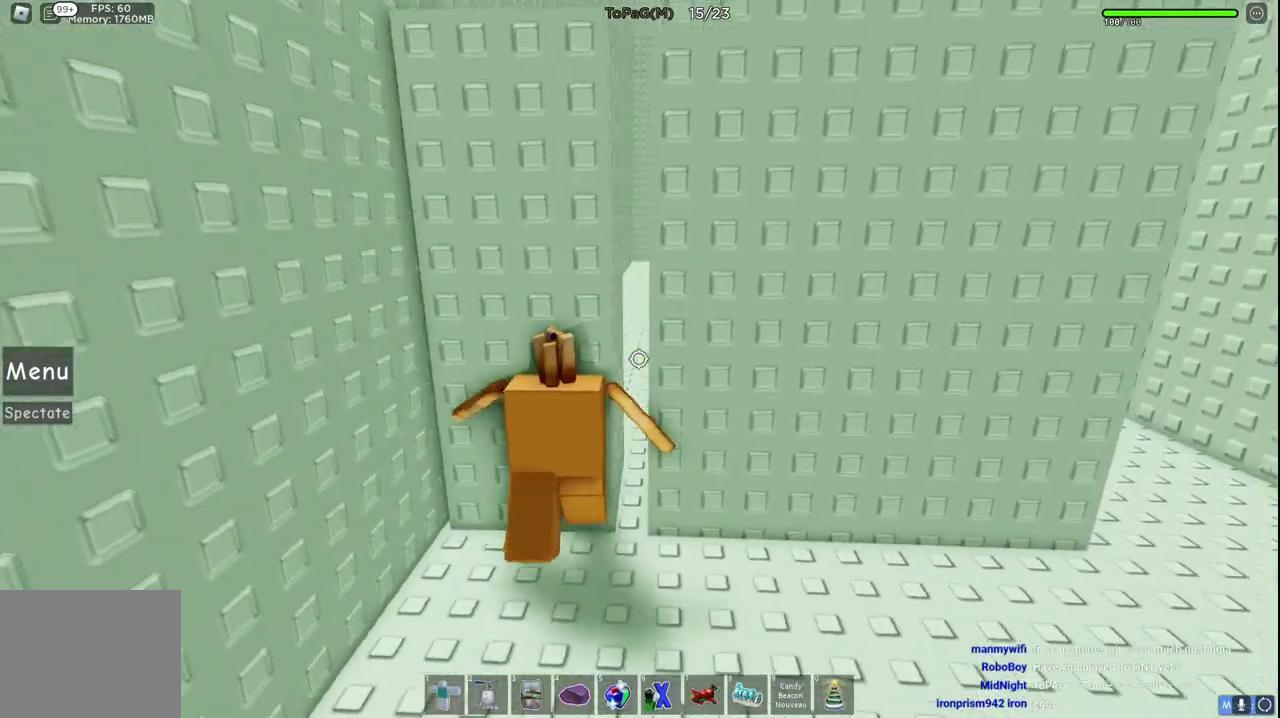
{"keys": ["w"], "events": []}
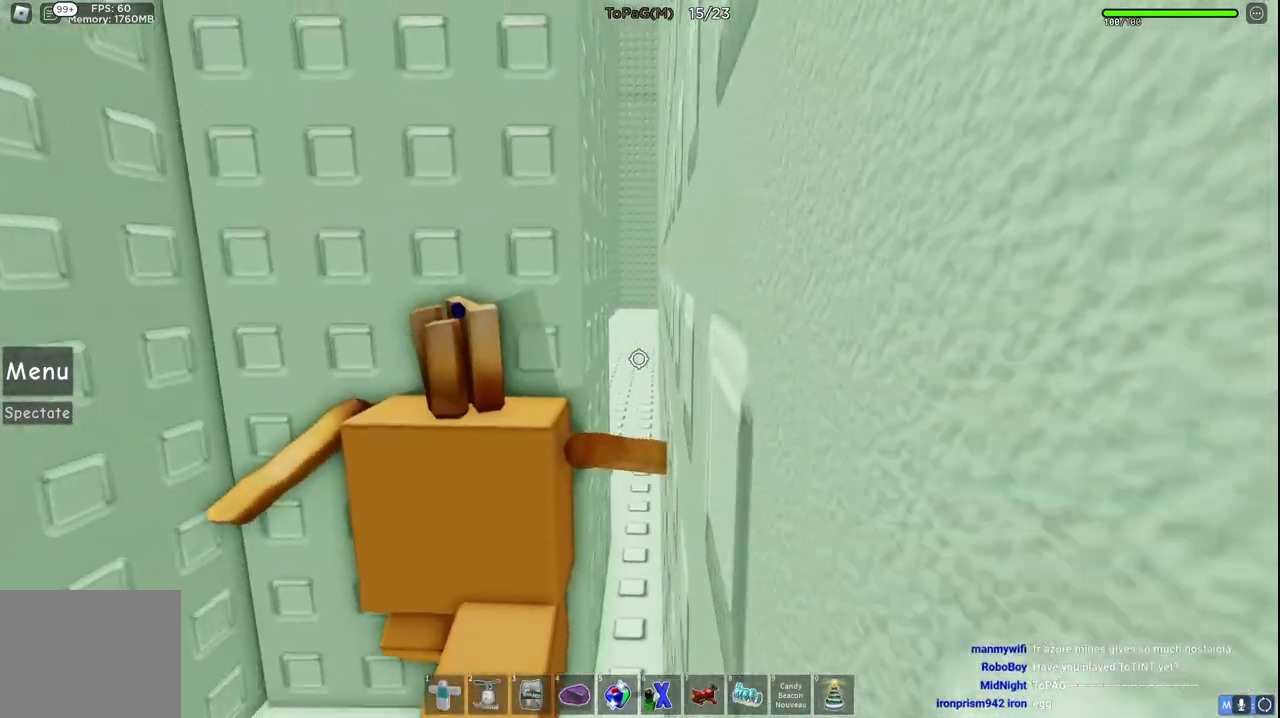
{"keys": ["w"], "events": [[33, "a", "down"], [83, "a", "up"]]}
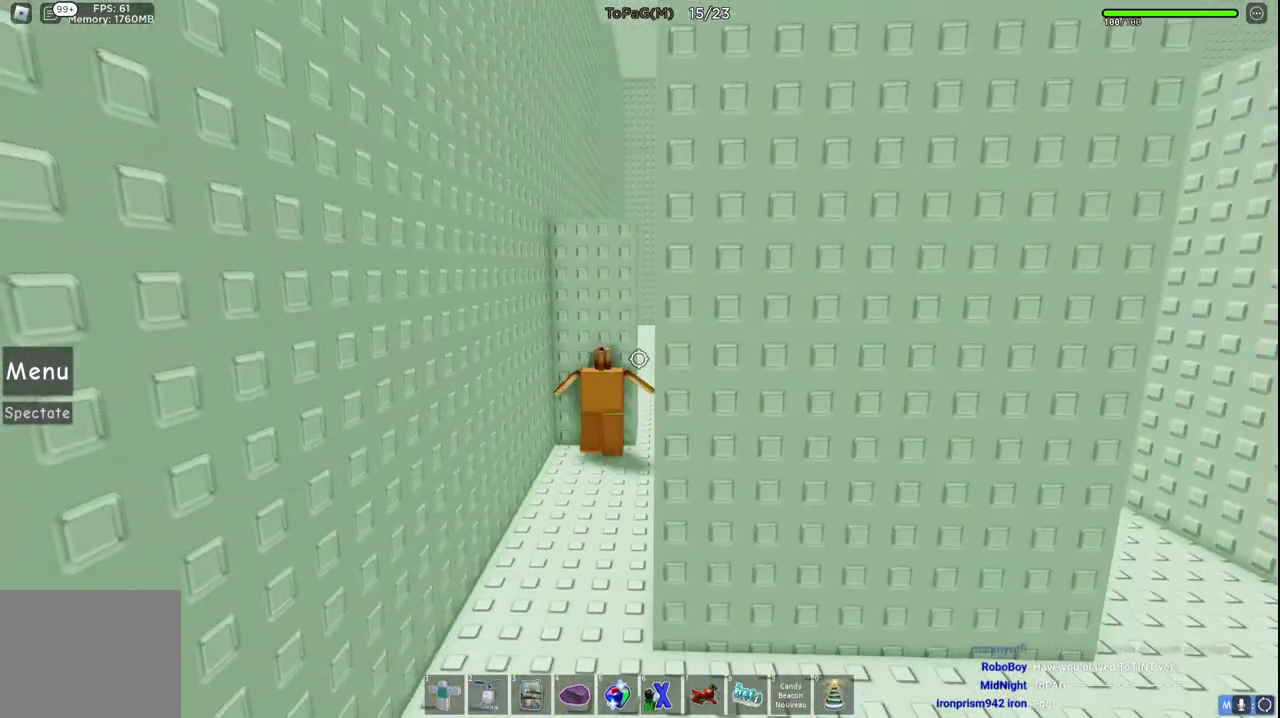
{"keys": ["w"], "events": []}
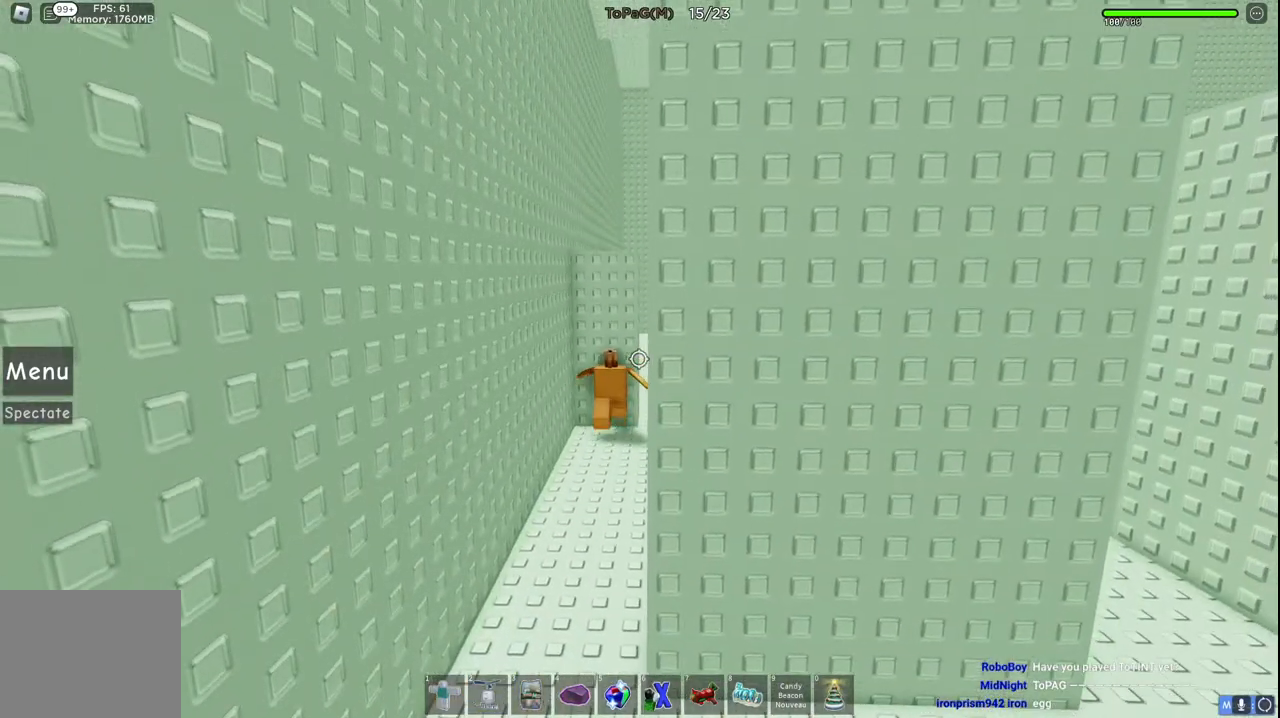
{"keys": [], "events": [[366, "w", "up"]]}
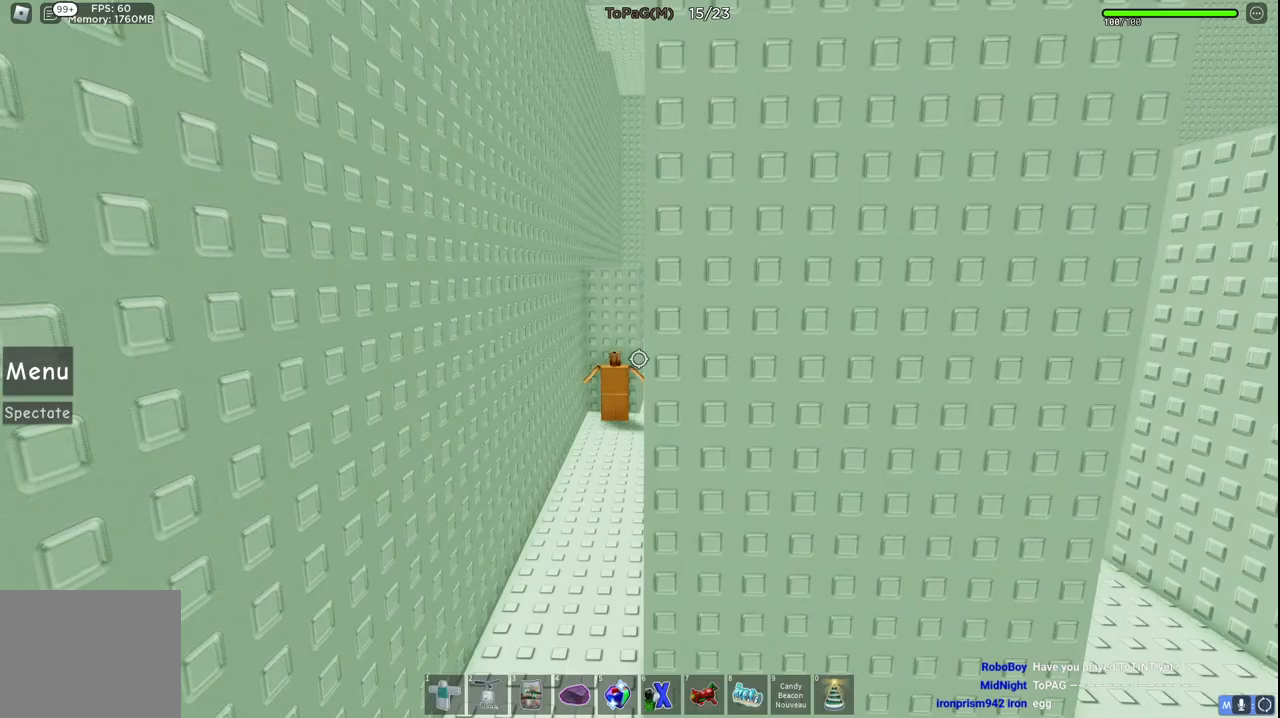
{"keys": ["space"], "events": [[183, "w", "down"], [283, "space", "down"], [366, "w", "up"]]}
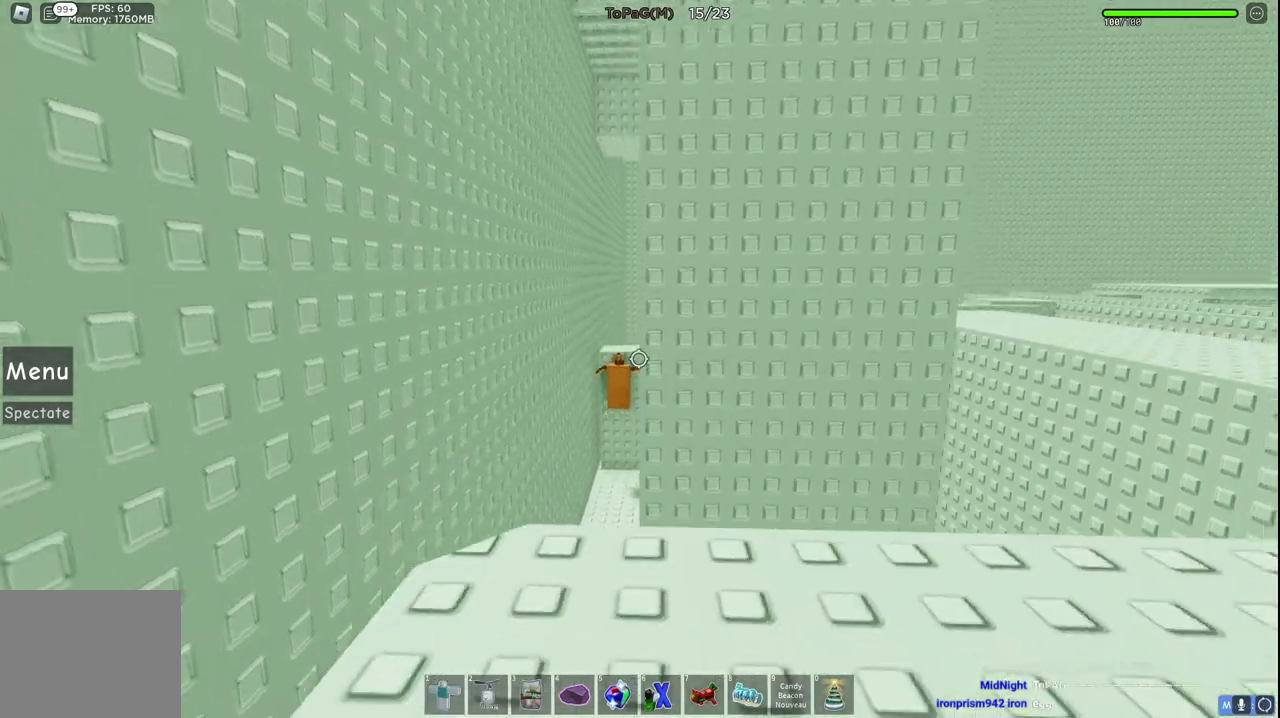
{"keys": [], "events": [[33, "space", "up"], [183, "d", "down"], [200, "w", "down"], [266, "w", "up"], [283, "d", "up"]]}
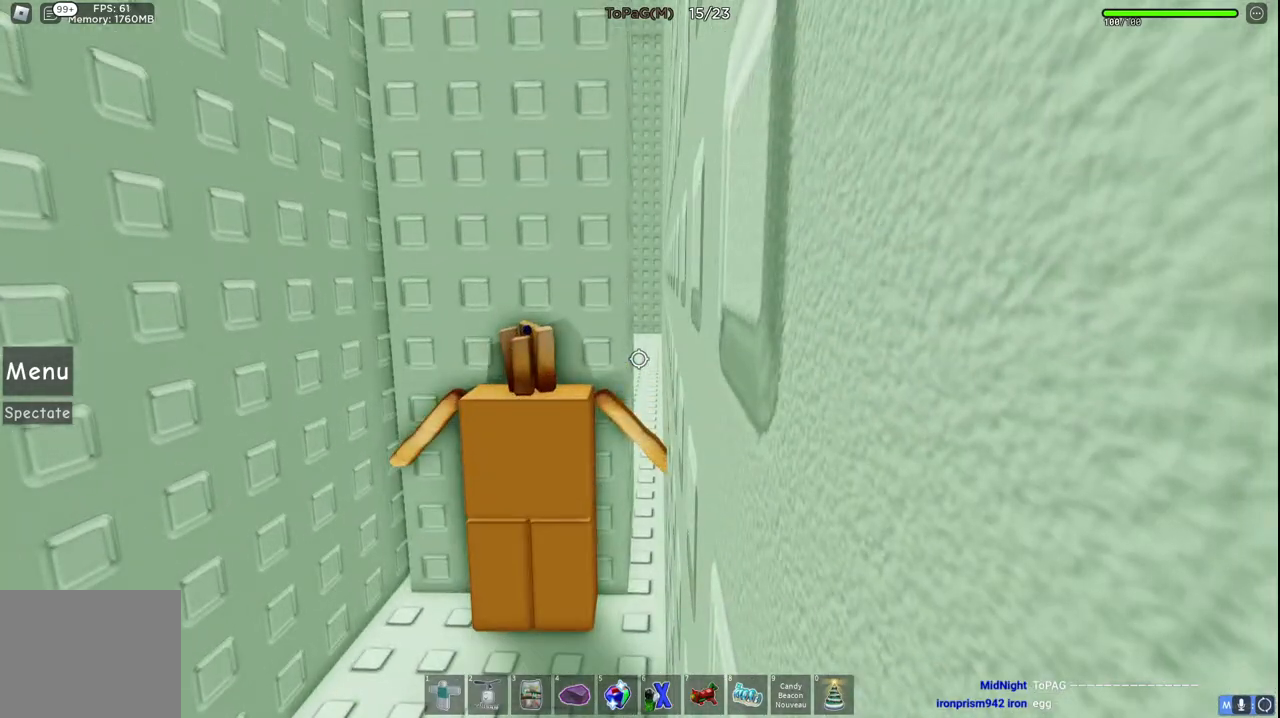
{"keys": [], "events": []}
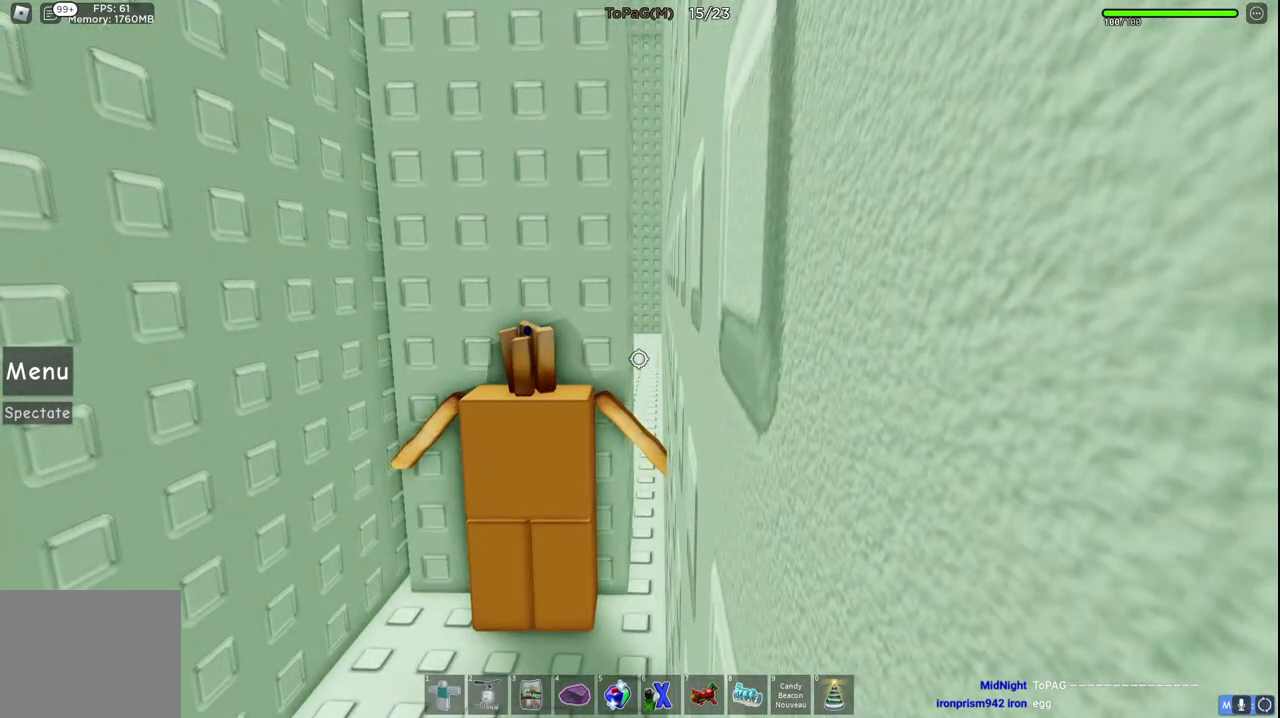
{"keys": [], "events": []}
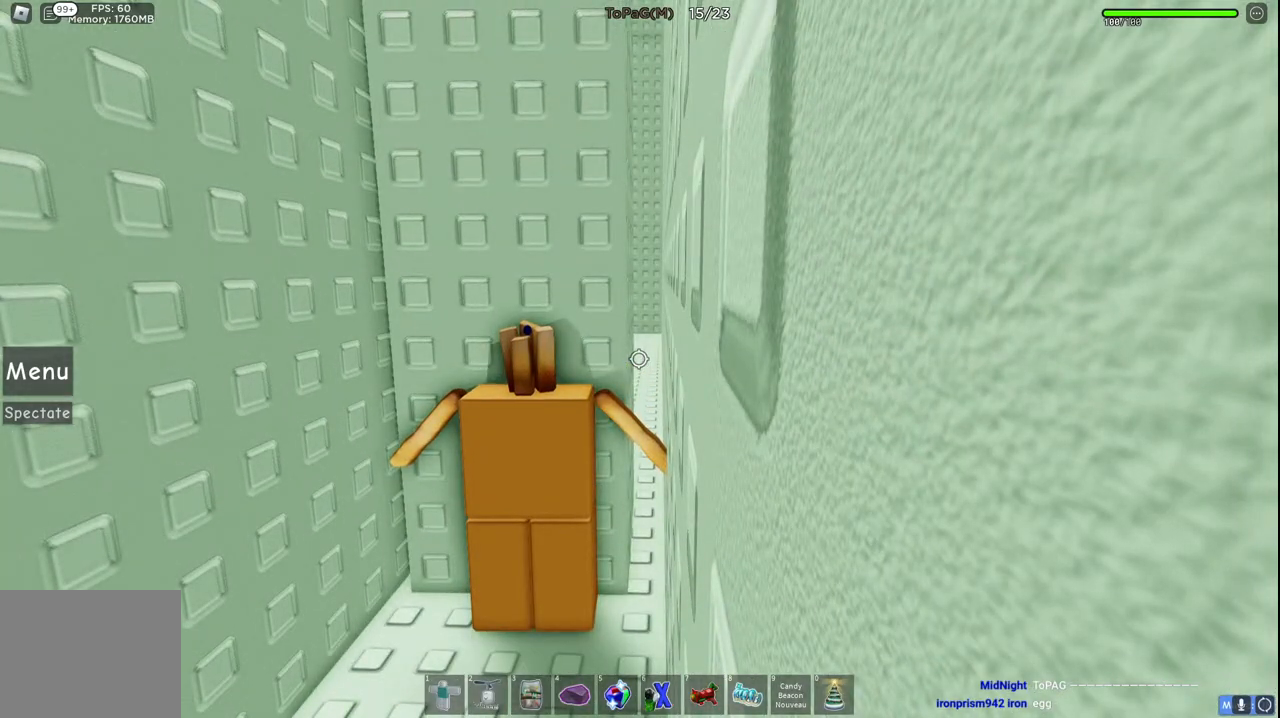
{"keys": ["d"], "events": [[133, "d", "down"]]}